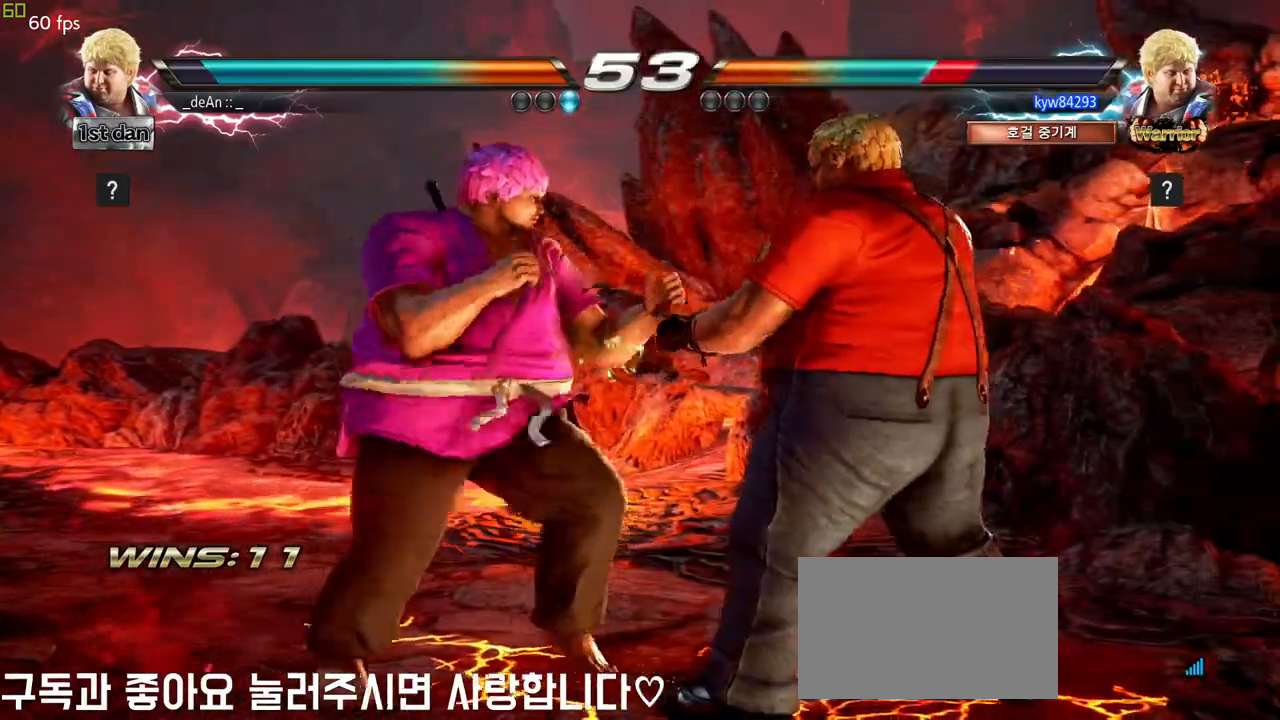
Gameplay with a controller (arcade stick); each line is a JSON object with the inputs held at the frame after it. "events" lists button and stick changes between this image and that frame as [ms after this image, input, new state], when the widget could be followed in between. Not read: L3 R3 SQUARE other_buttons.
{"buttons": [], "left_stick": "center", "events": [[50, "CIRCLE", "down"], [67, "CROSS", "down"], [133, "CIRCLE", "up"], [133, "CROSS", "up"], [217, "left_stick", "center"]]}
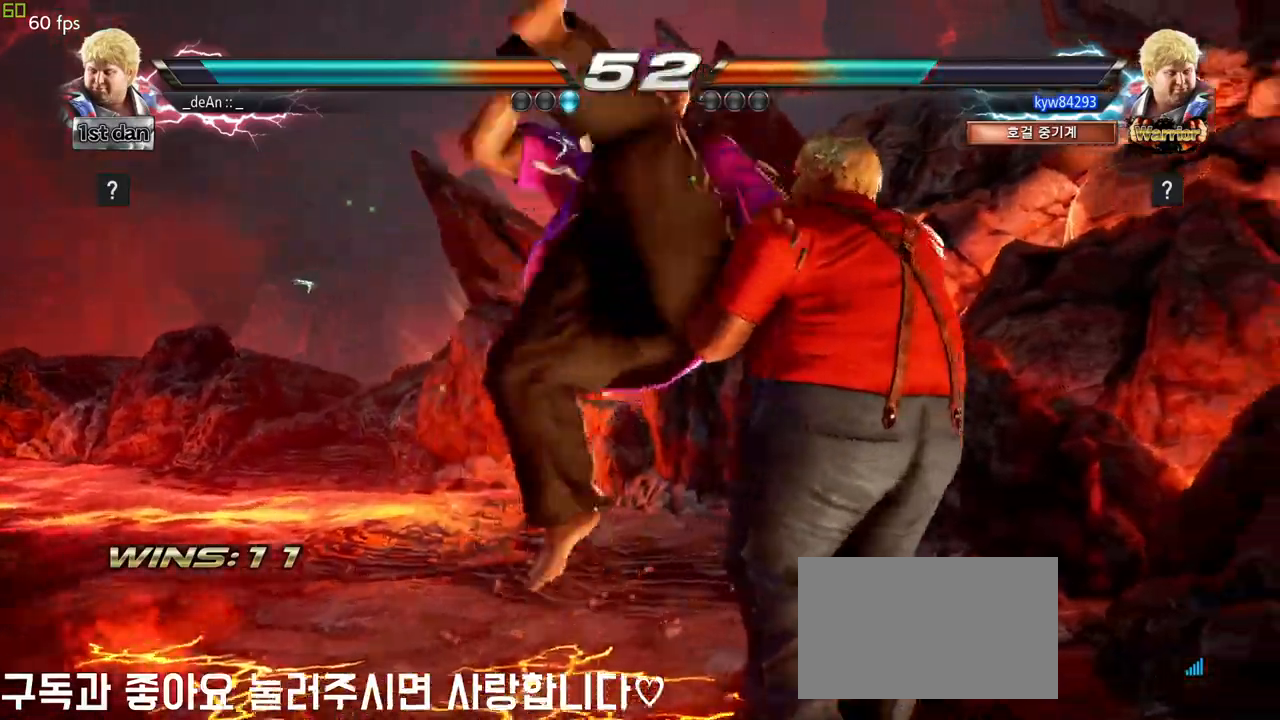
{"buttons": [], "left_stick": "center", "events": []}
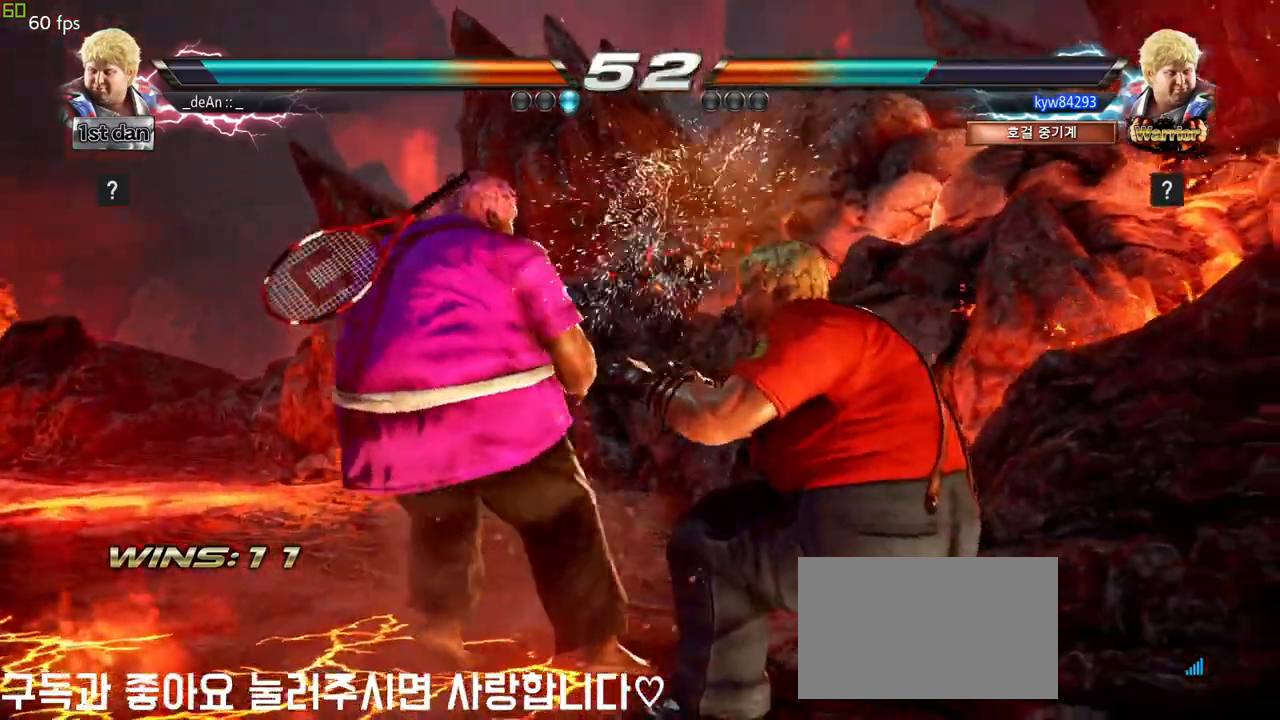
{"buttons": [], "left_stick": "center", "events": [[33, "left_stick", "down-left"], [317, "left_stick", "center"]]}
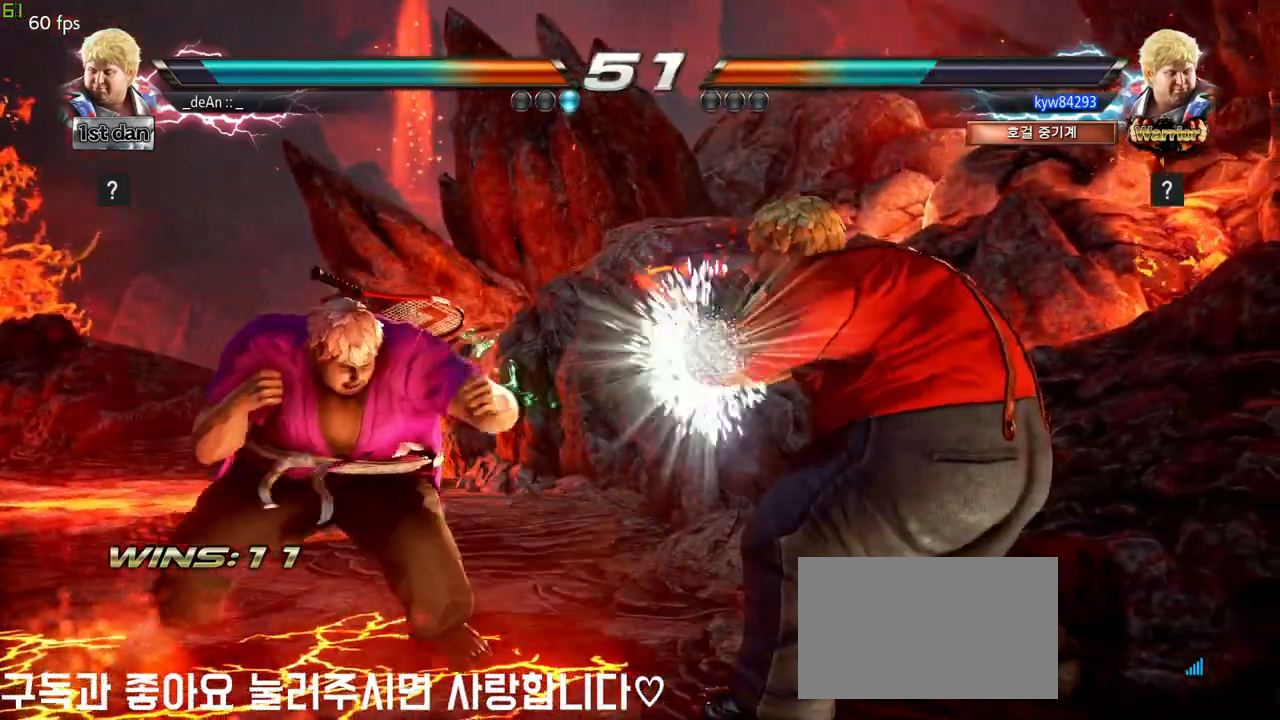
{"buttons": [], "left_stick": "center", "events": [[183, "CIRCLE", "down"], [367, "CIRCLE", "up"]]}
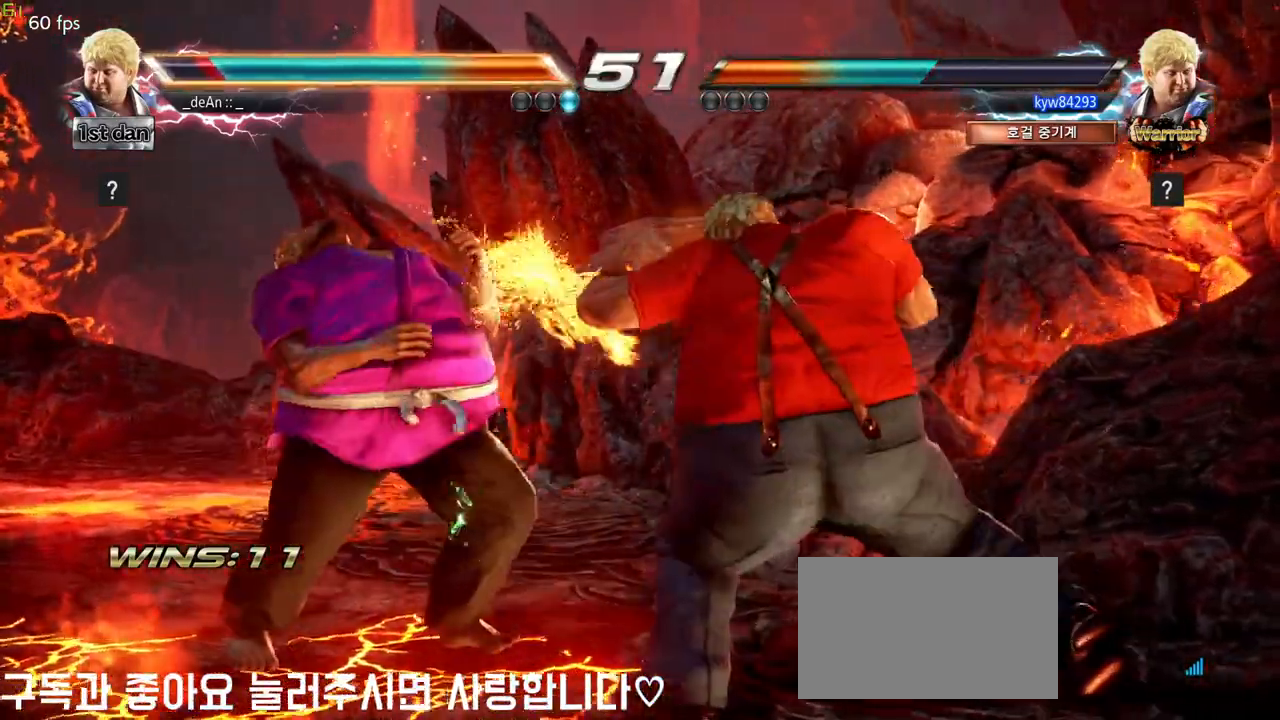
{"buttons": [], "left_stick": "left", "events": [[300, "left_stick", "left"], [450, "left_stick", "center"], [500, "left_stick", "left"]]}
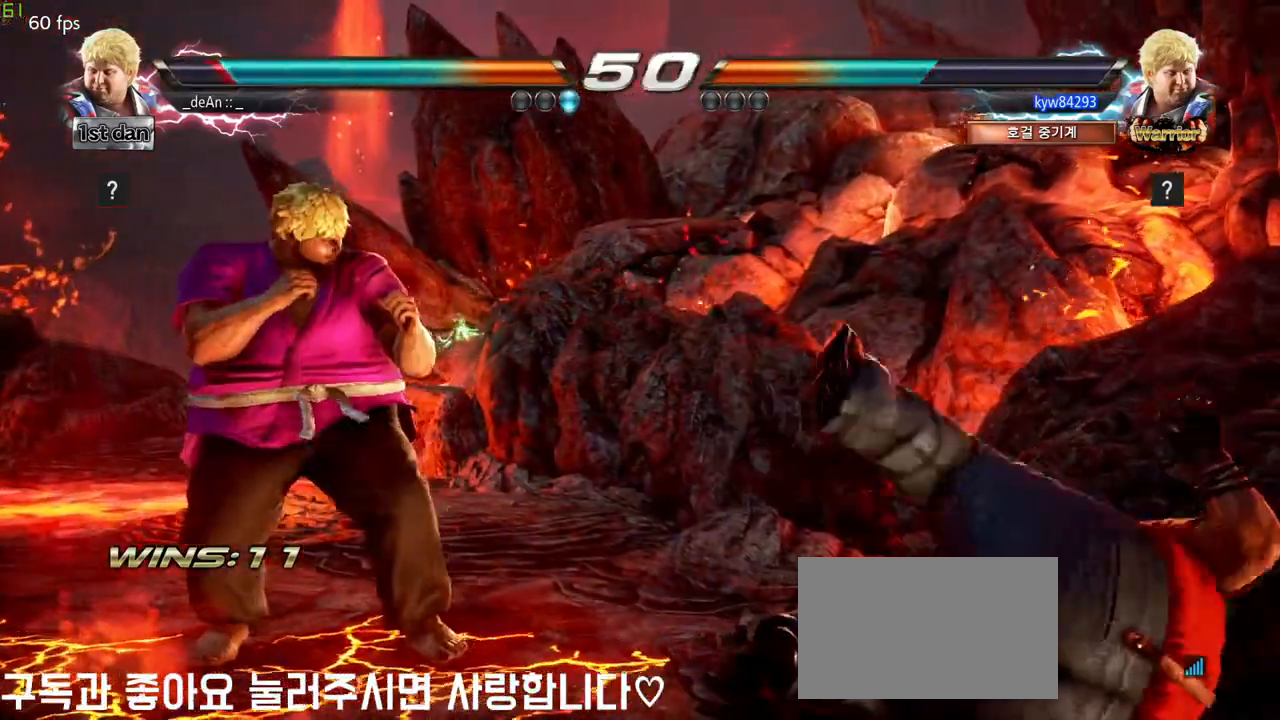
{"buttons": [], "left_stick": "right", "events": [[283, "left_stick", "center"], [350, "left_stick", "right"], [400, "left_stick", "center"], [500, "left_stick", "right"]]}
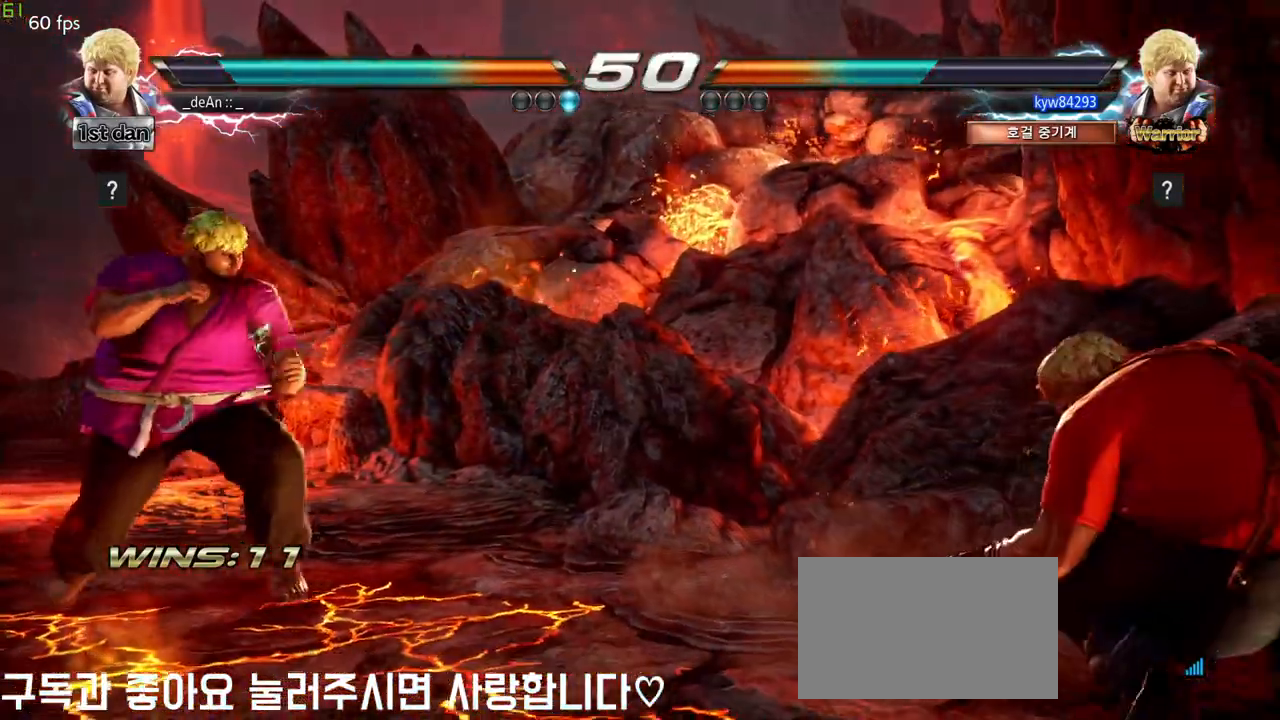
{"buttons": [], "left_stick": "down-left", "events": [[117, "left_stick", "left"], [200, "left_stick", "center"], [300, "left_stick", "left"], [417, "left_stick", "down-left"]]}
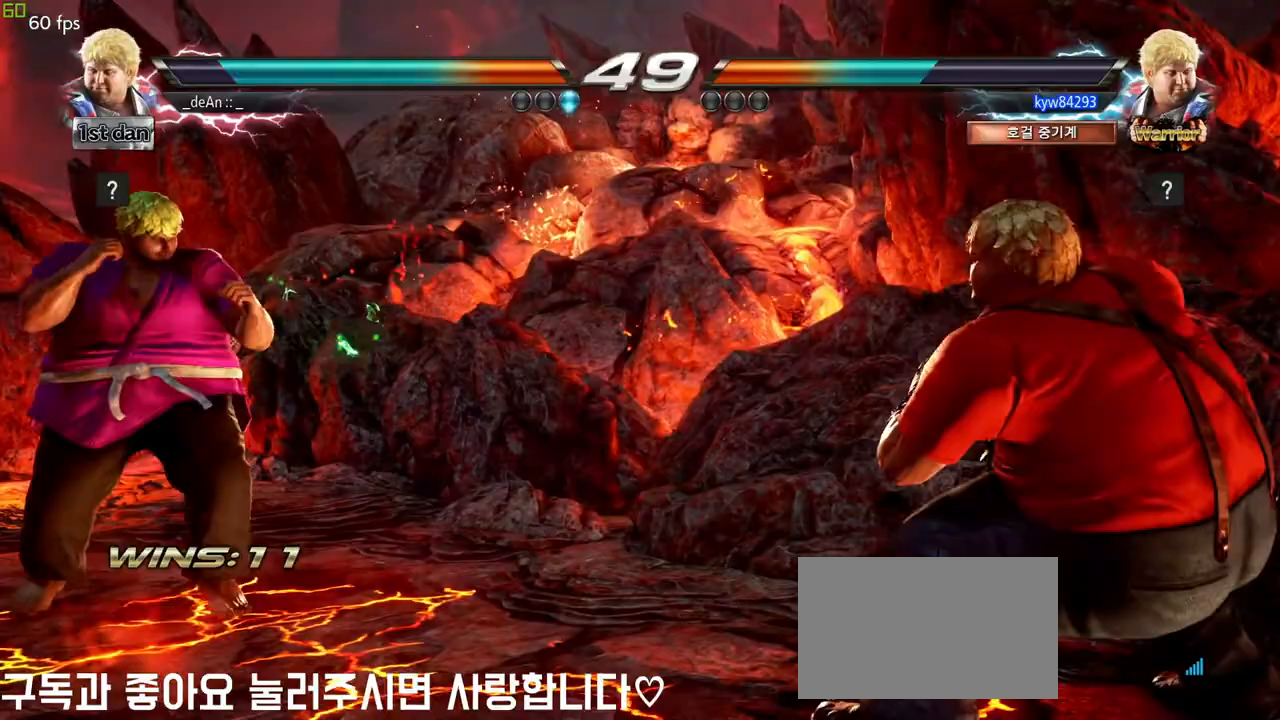
{"buttons": [], "left_stick": "center", "events": [[17, "left_stick", "center"], [183, "left_stick", "right"], [233, "left_stick", "center"], [283, "left_stick", "left"], [433, "left_stick", "center"]]}
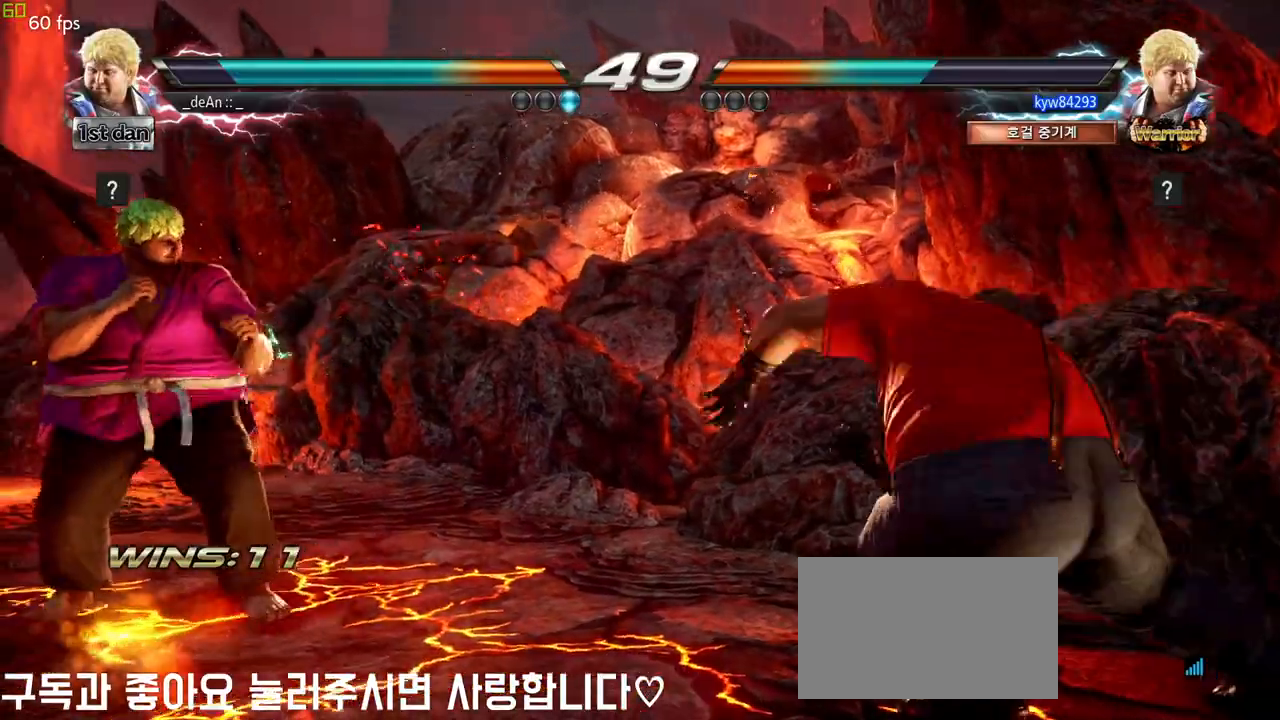
{"buttons": ["TRIANGLE"], "left_stick": "center", "events": [[183, "left_stick", "left"], [400, "left_stick", "center"], [467, "TRIANGLE", "down"]]}
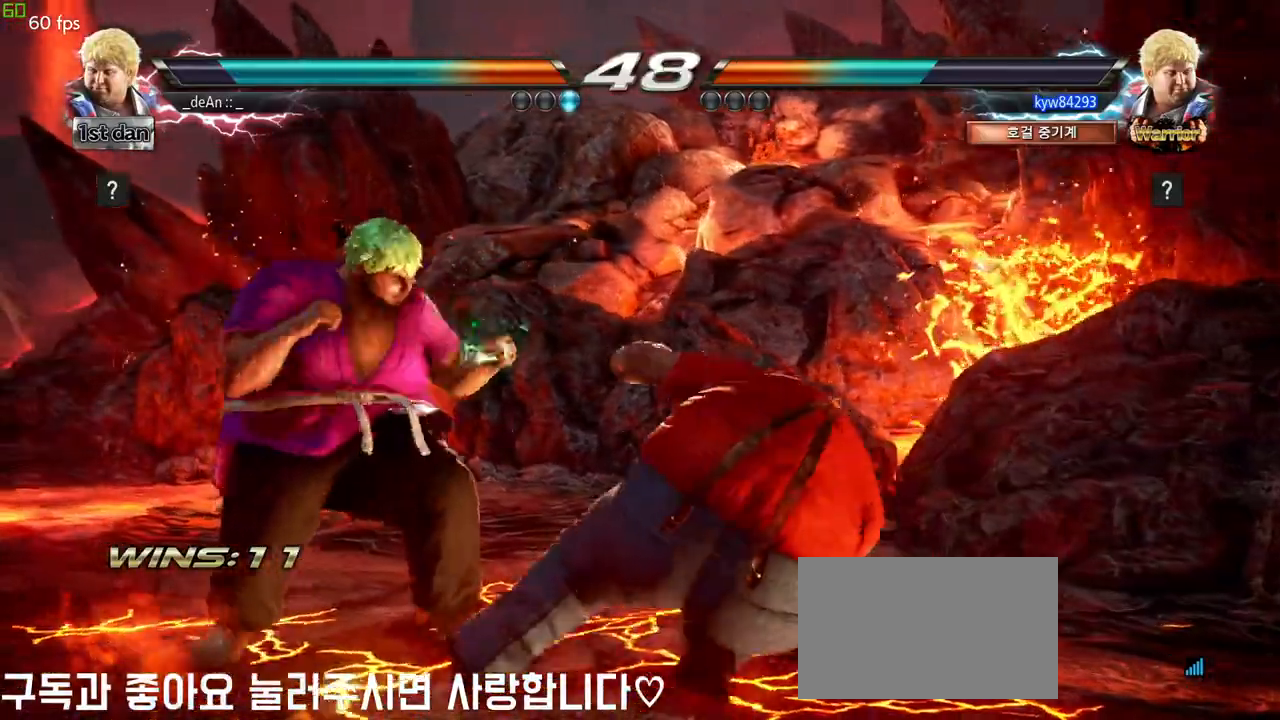
{"buttons": [], "left_stick": "left", "events": [[117, "TRIANGLE", "up"], [417, "left_stick", "left"]]}
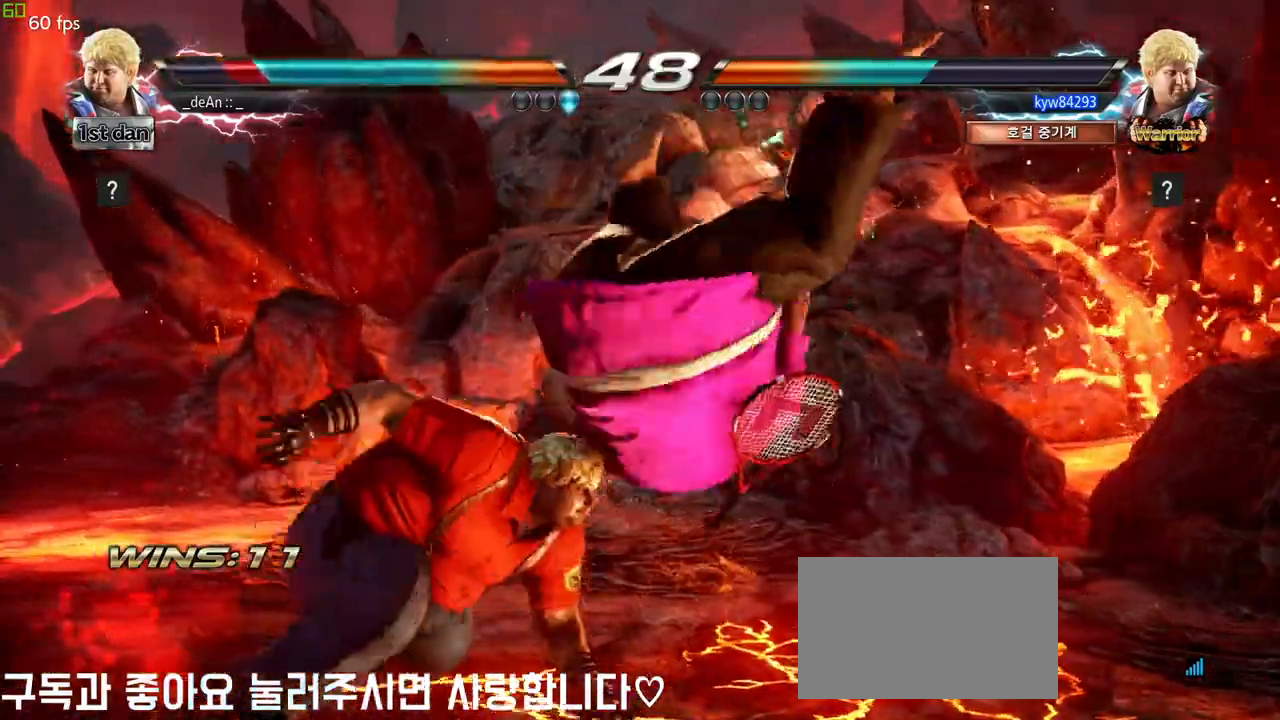
{"buttons": [], "left_stick": "right", "events": [[150, "left_stick", "right"]]}
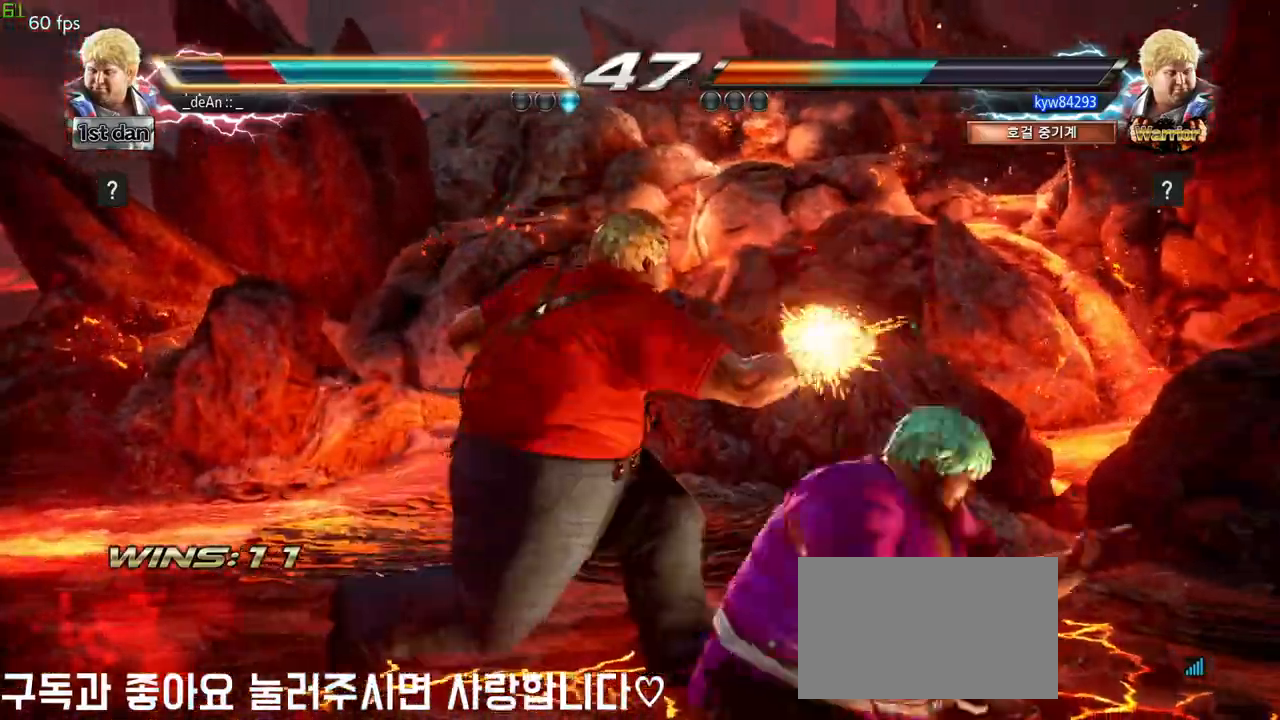
{"buttons": [], "left_stick": "right", "events": []}
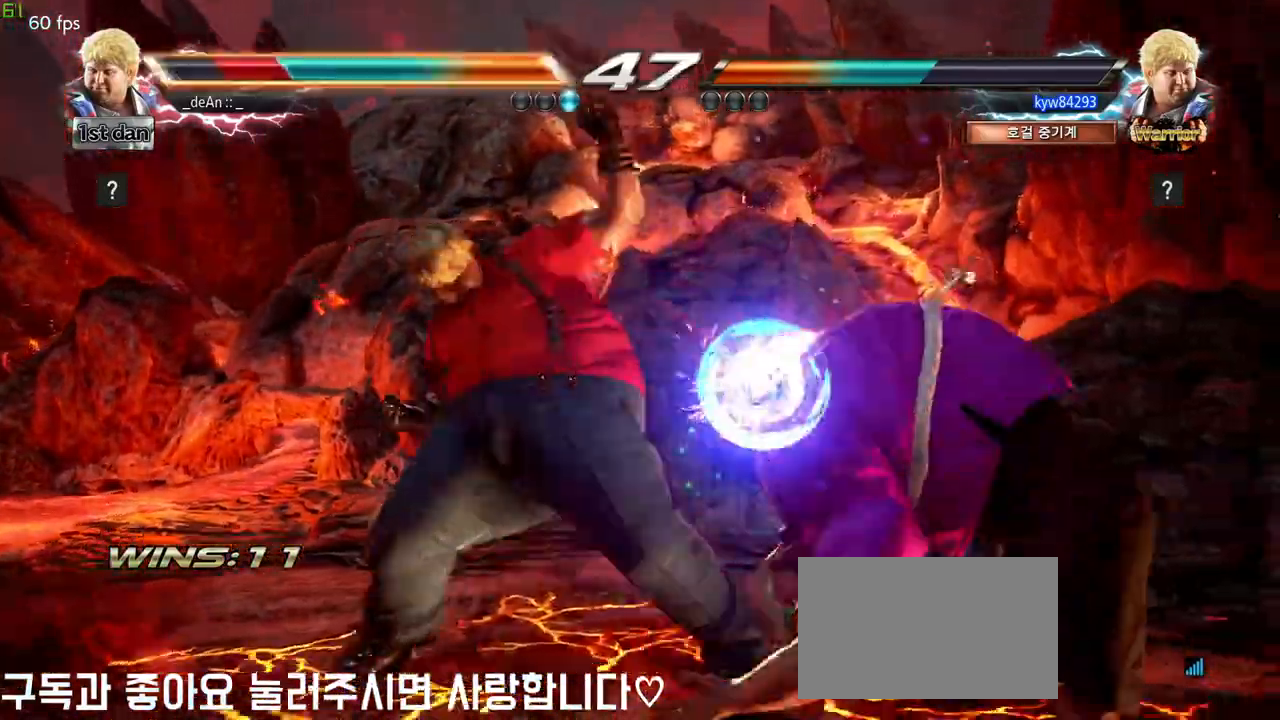
{"buttons": [], "left_stick": "right", "events": []}
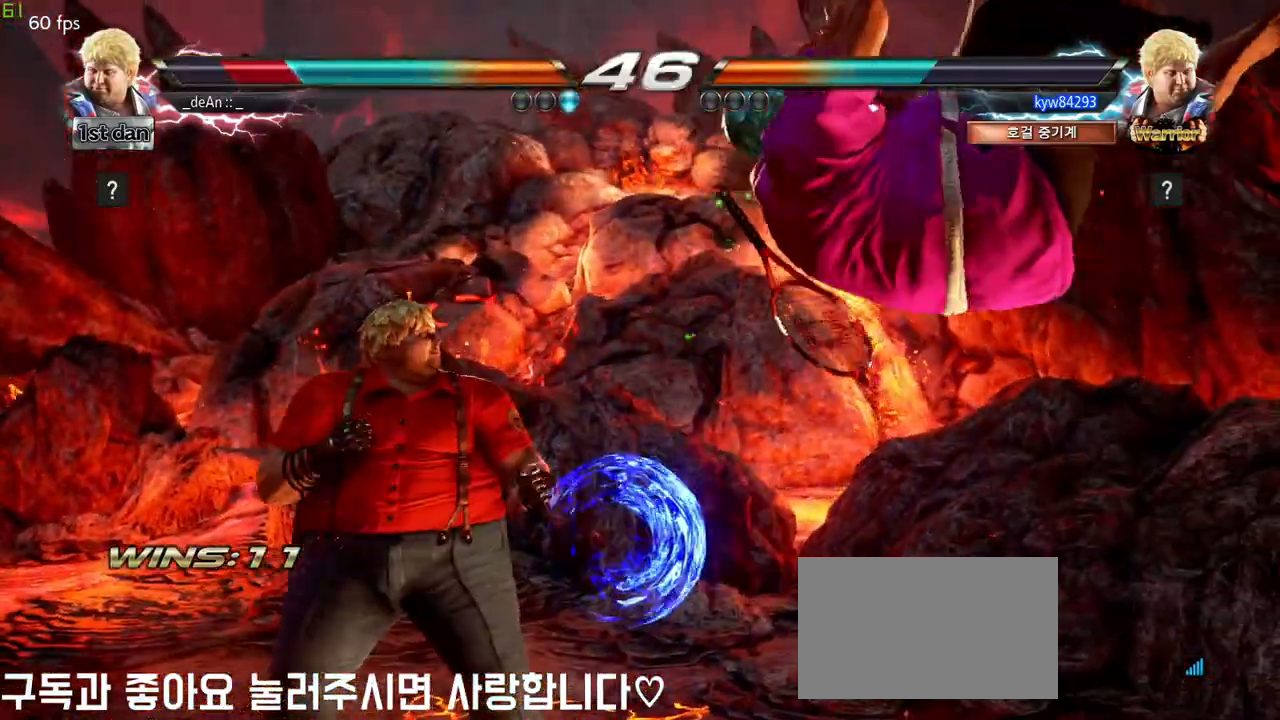
{"buttons": [], "left_stick": "right", "events": []}
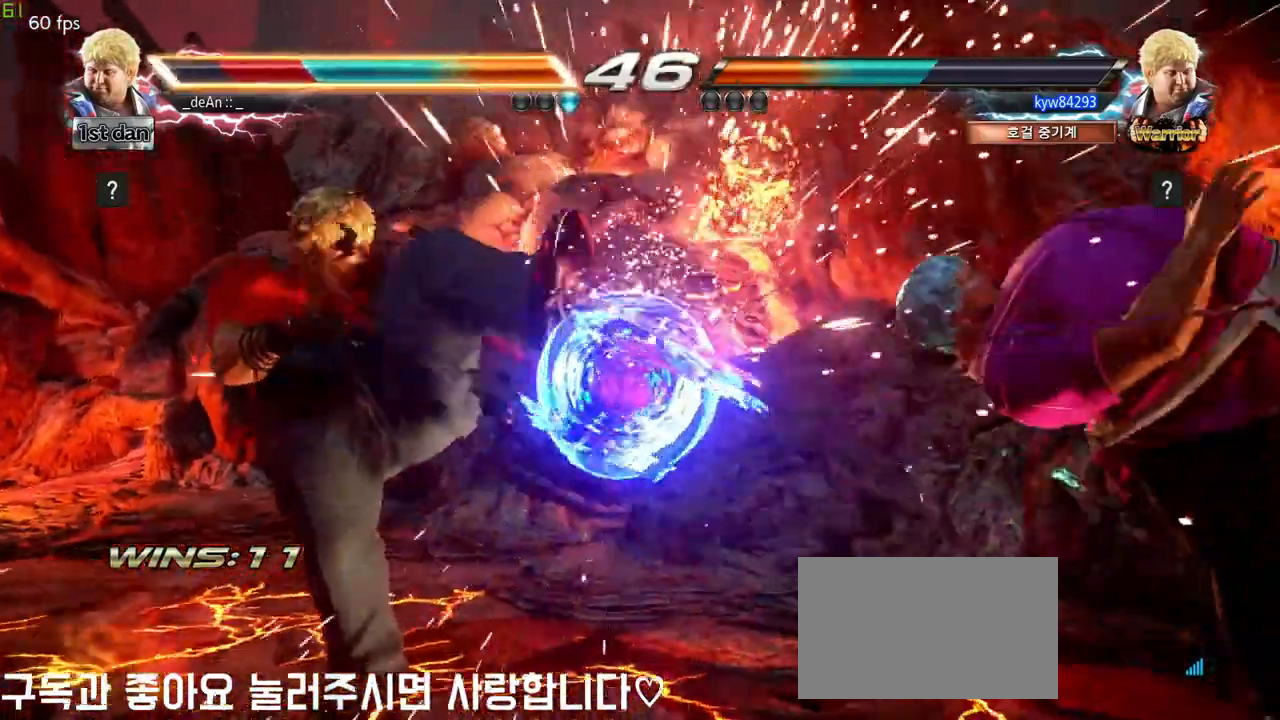
{"buttons": [], "left_stick": "right", "events": []}
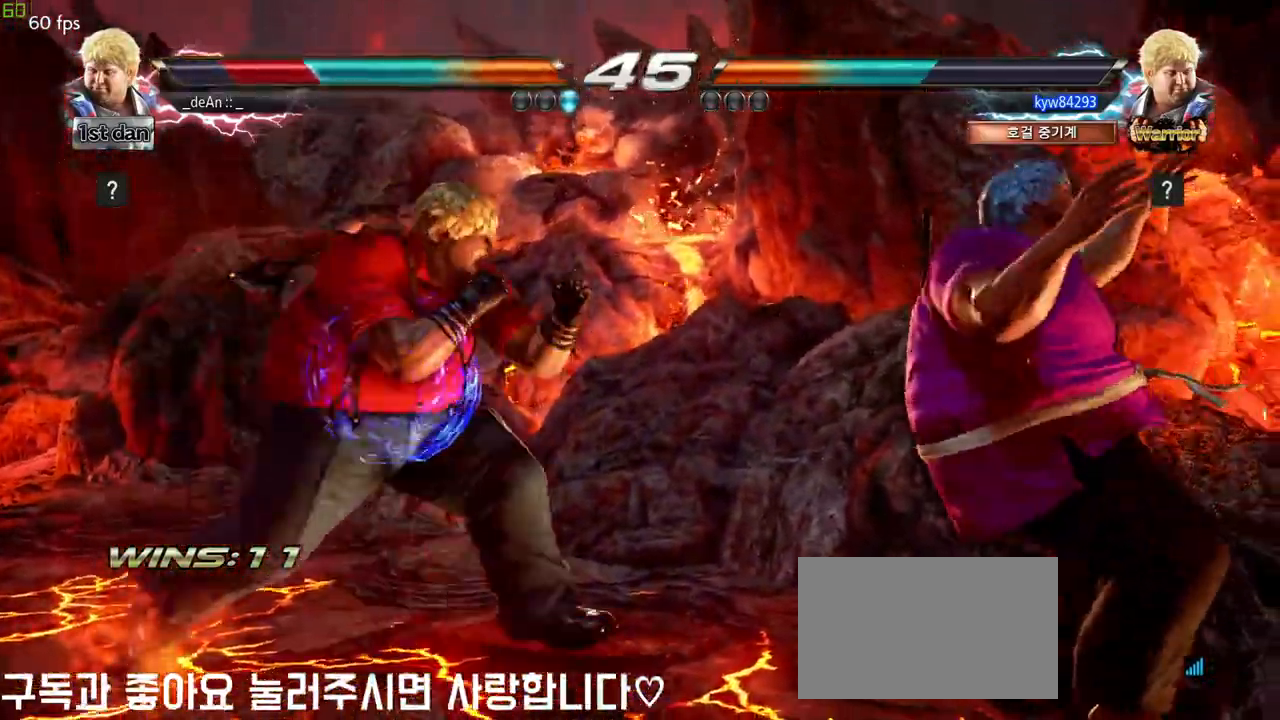
{"buttons": [], "left_stick": "down-right", "events": [[483, "left_stick", "down-right"]]}
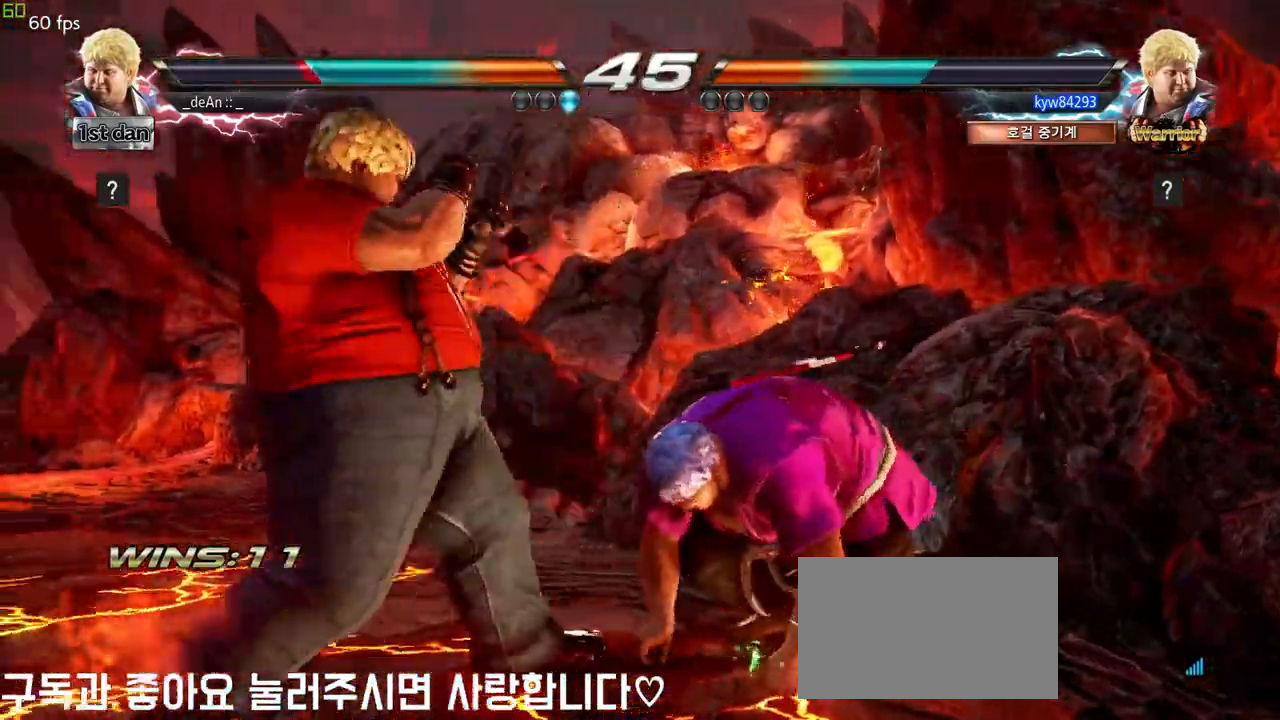
{"buttons": ["TRIANGLE"], "left_stick": "center", "events": [[17, "left_stick", "down"], [333, "left_stick", "center"], [367, "TRIANGLE", "down"]]}
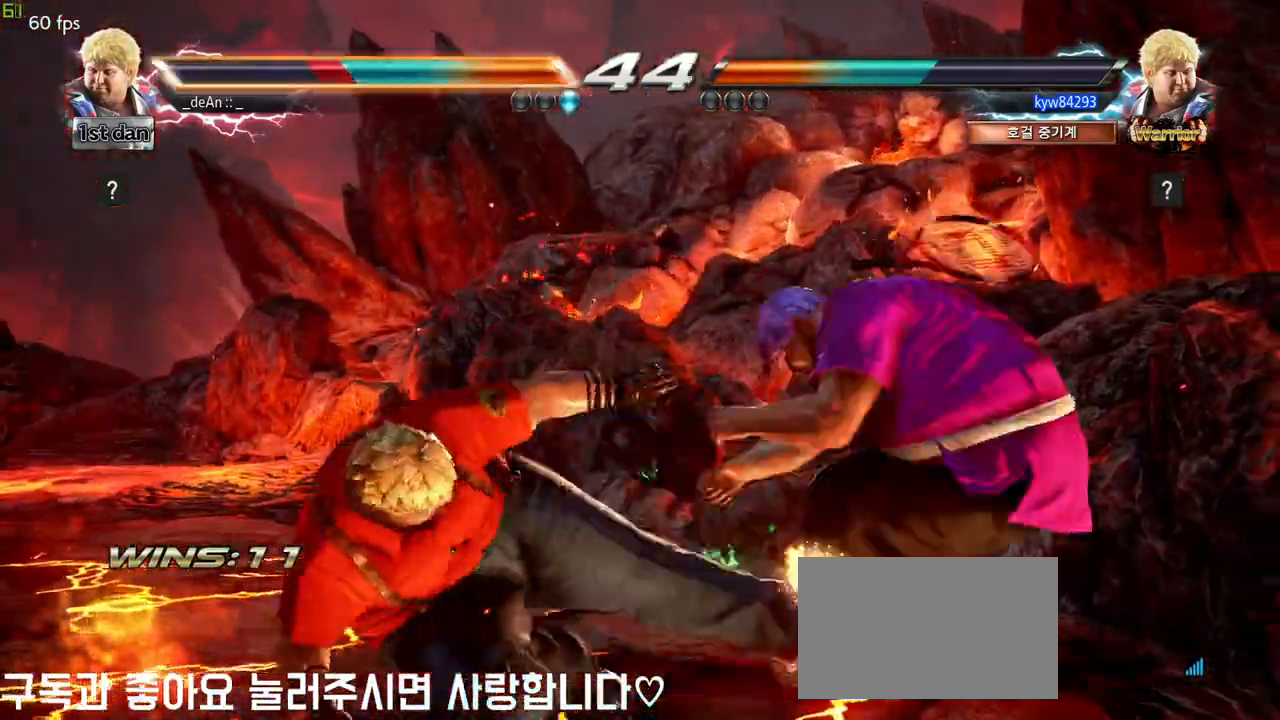
{"buttons": [], "left_stick": "right", "events": [[17, "TRIANGLE", "up"], [333, "left_stick", "right"]]}
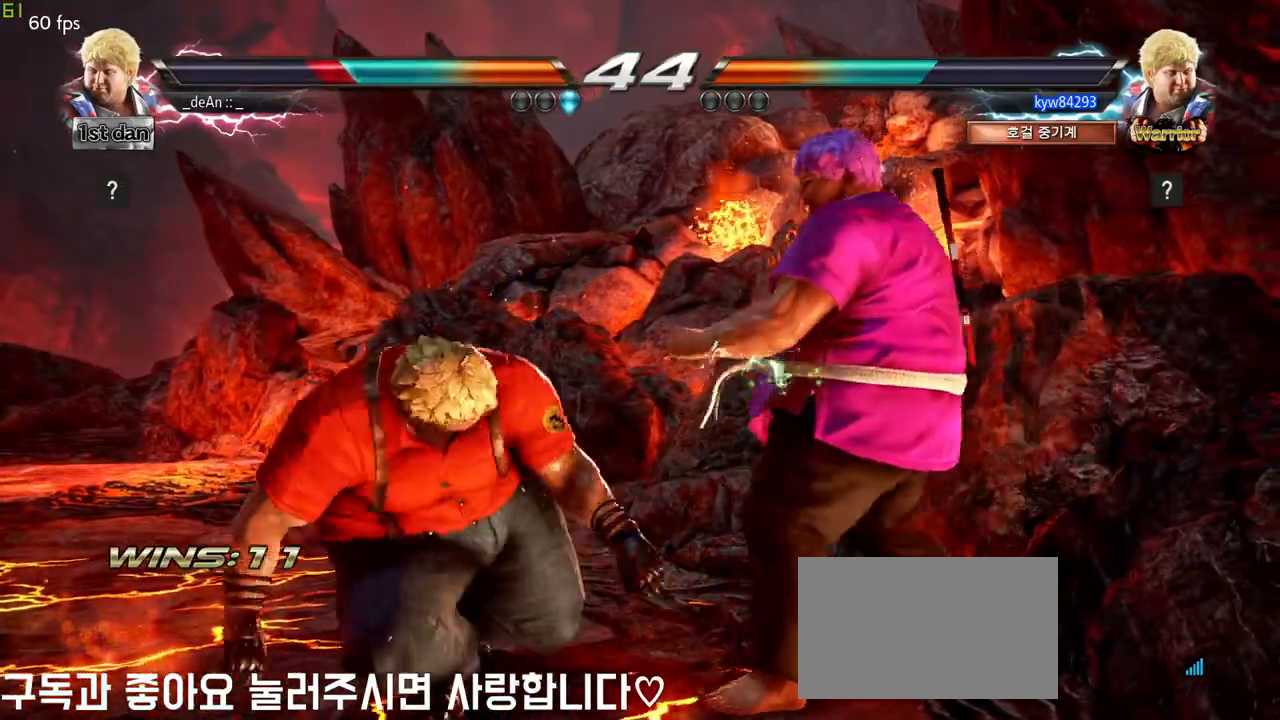
{"buttons": [], "left_stick": "right", "events": [[17, "TRIANGLE", "down"], [133, "TRIANGLE", "up"], [183, "TRIANGLE", "down"], [283, "TRIANGLE", "up"], [333, "TRIANGLE", "down"], [467, "TRIANGLE", "up"]]}
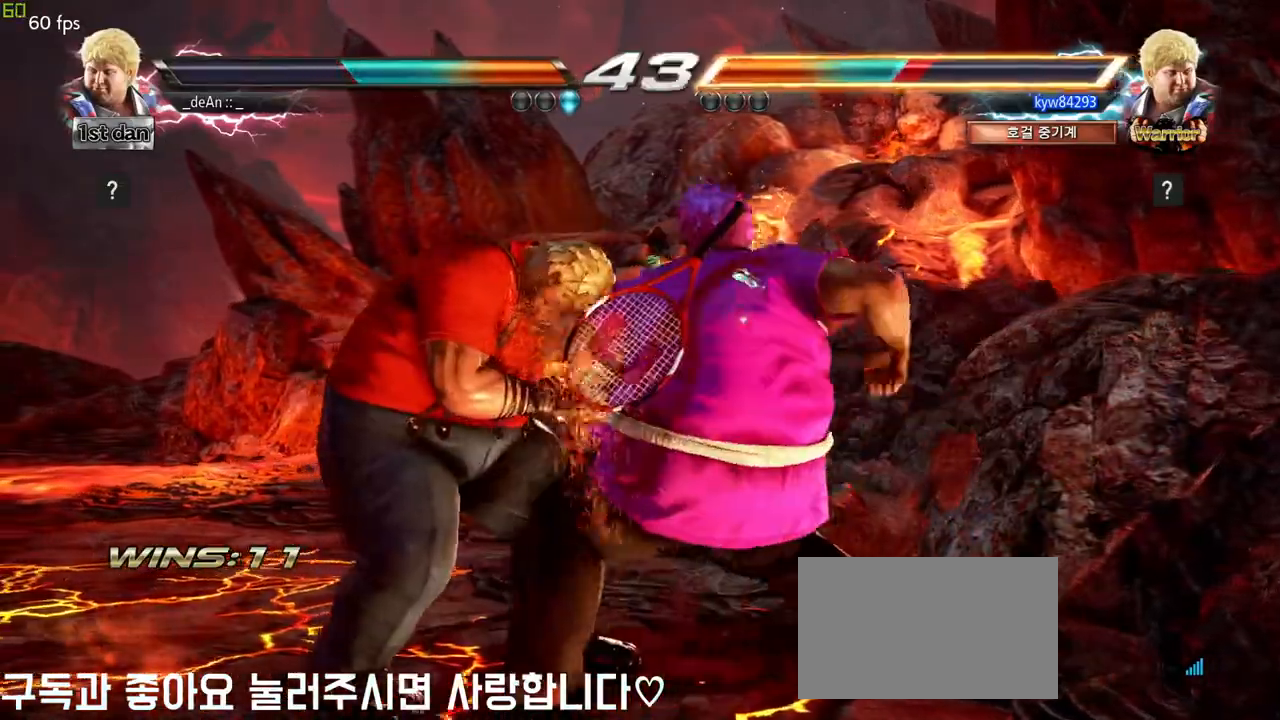
{"buttons": [], "left_stick": "right", "events": [[400, "TRIANGLE", "down"], [450, "TRIANGLE", "up"]]}
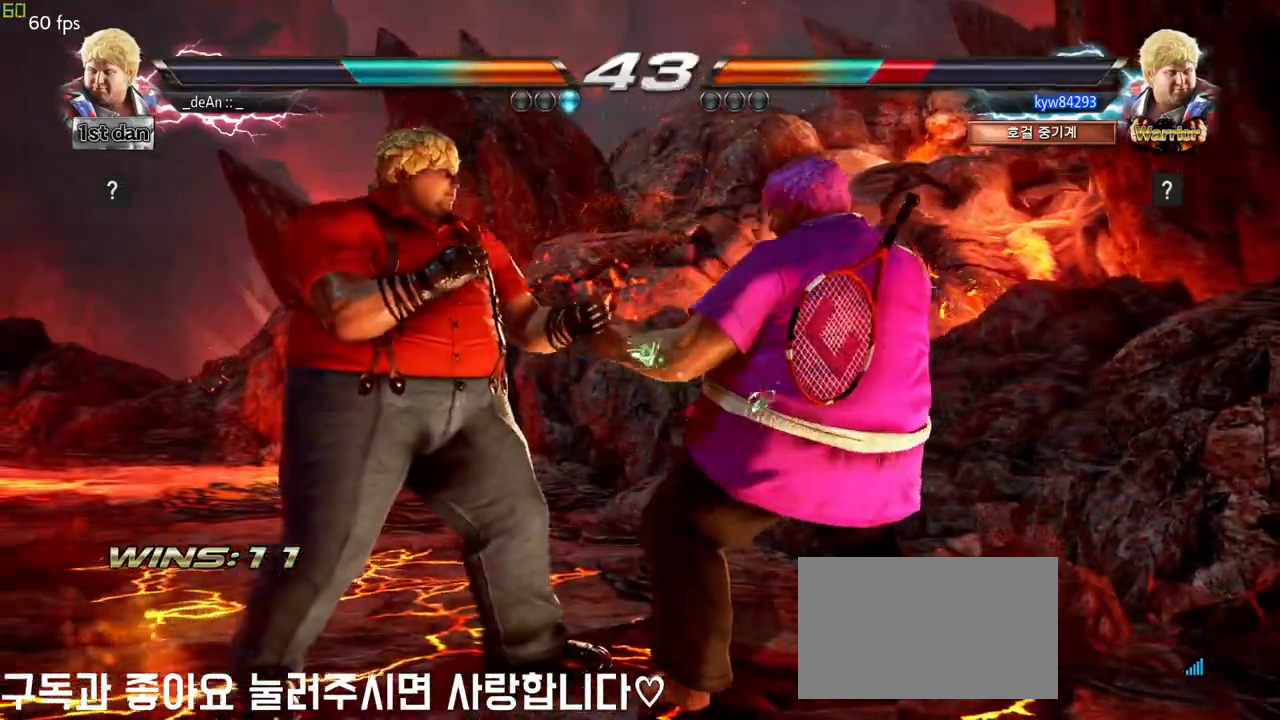
{"buttons": [], "left_stick": "right", "events": [[17, "TRIANGLE", "down"], [117, "TRIANGLE", "up"]]}
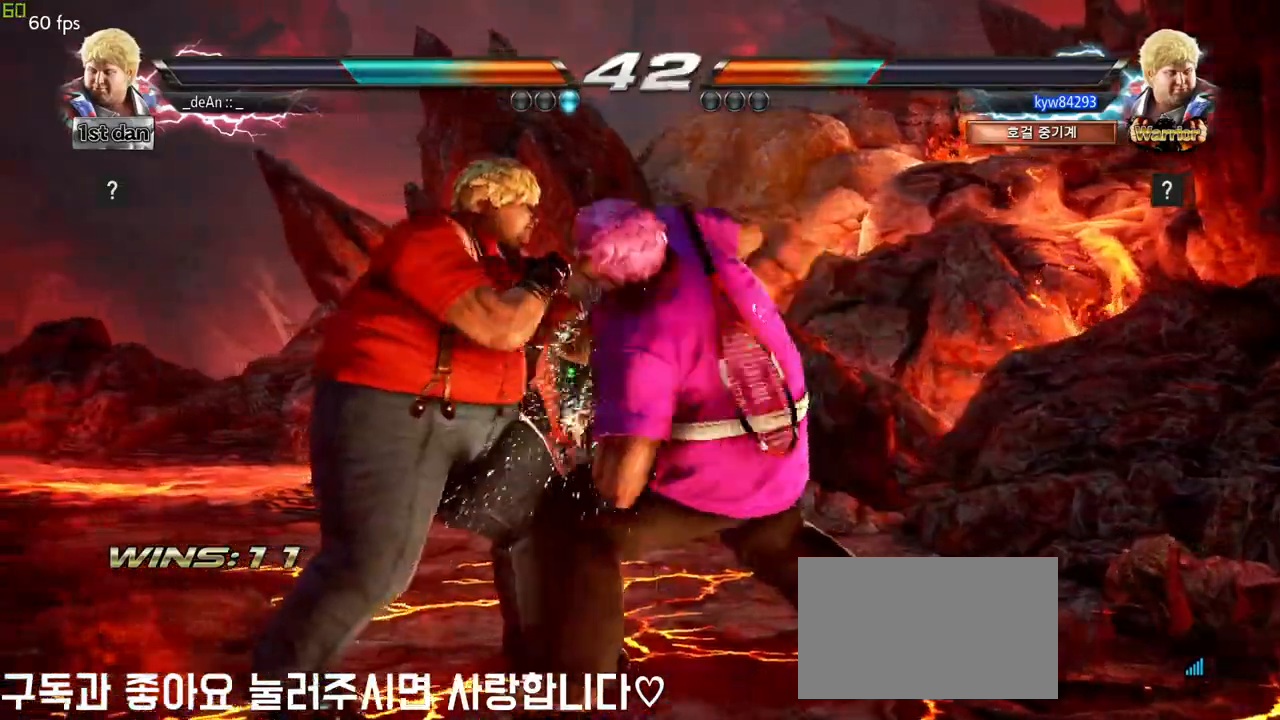
{"buttons": [], "left_stick": "right", "events": [[67, "CIRCLE", "down"], [167, "CIRCLE", "up"], [233, "CIRCLE", "down"], [333, "CIRCLE", "up"], [383, "CIRCLE", "down"], [500, "CIRCLE", "up"]]}
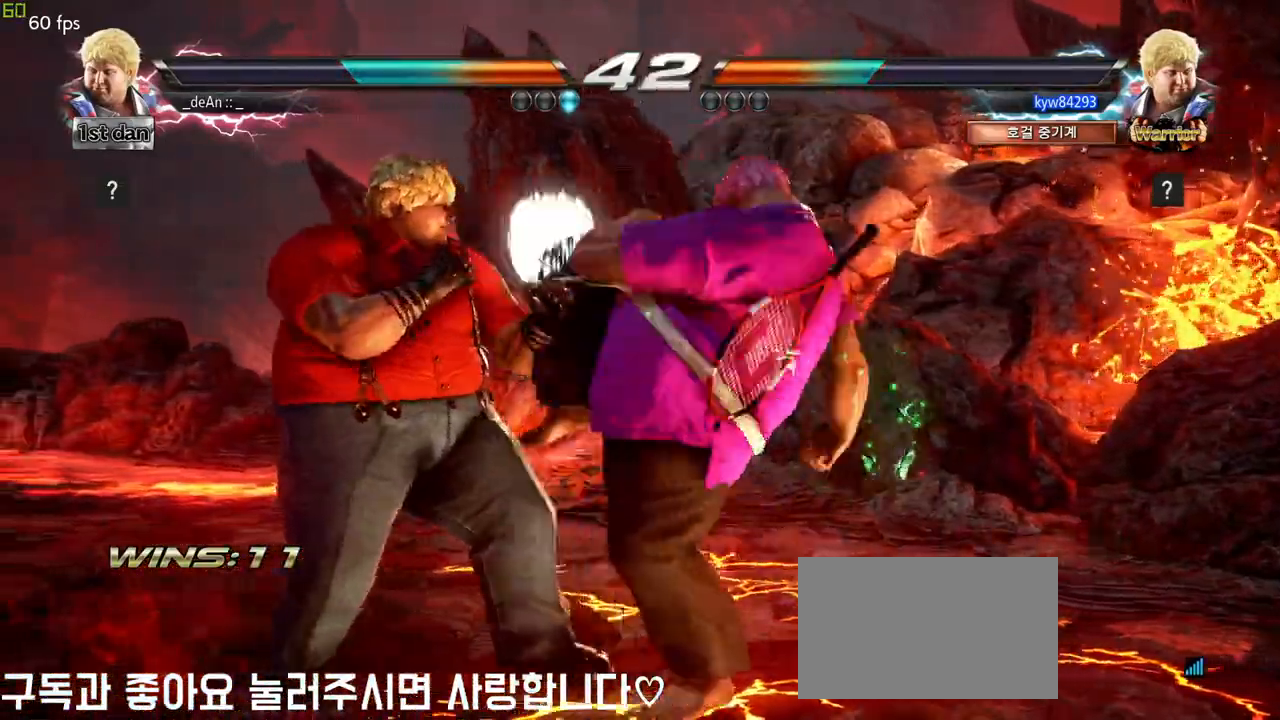
{"buttons": ["CIRCLE"], "left_stick": "center", "events": [[17, "CIRCLE", "down"], [267, "CIRCLE", "up"], [317, "CIRCLE", "down"], [433, "left_stick", "center"]]}
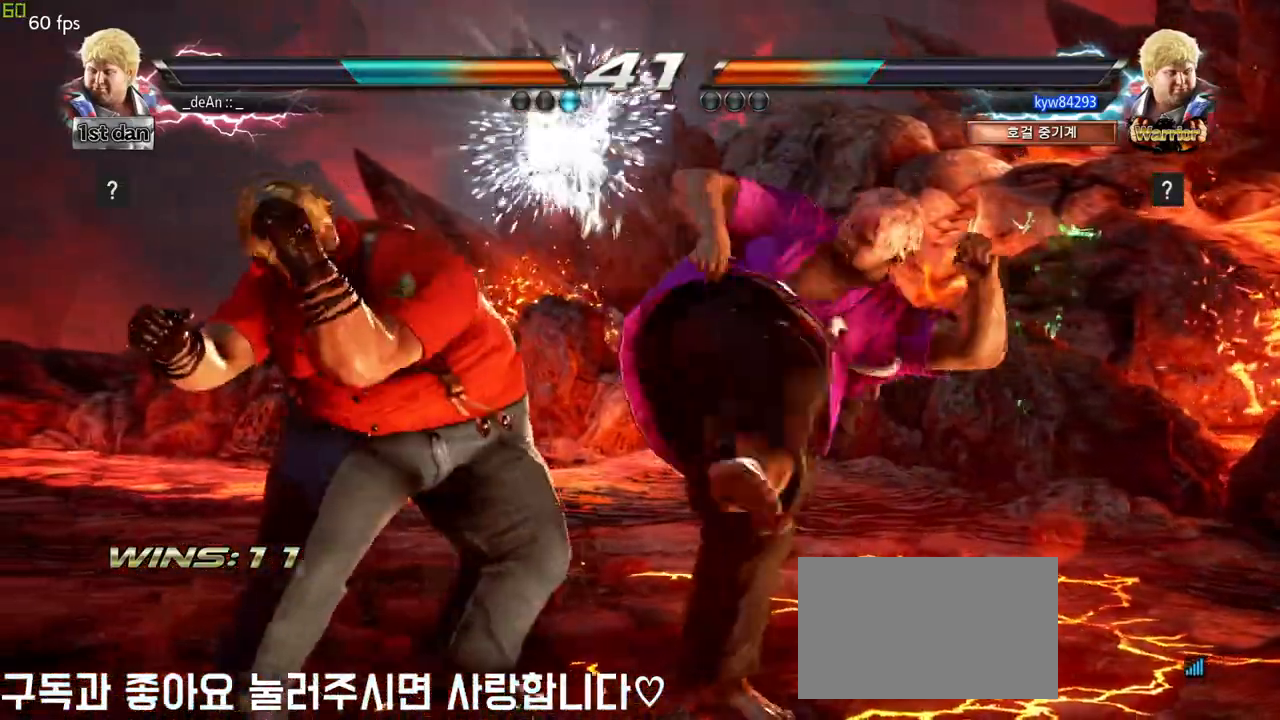
{"buttons": ["TRIANGLE"], "left_stick": "center", "events": [[33, "CIRCLE", "up"], [233, "left_stick", "down"], [450, "left_stick", "center"], [483, "TRIANGLE", "down"]]}
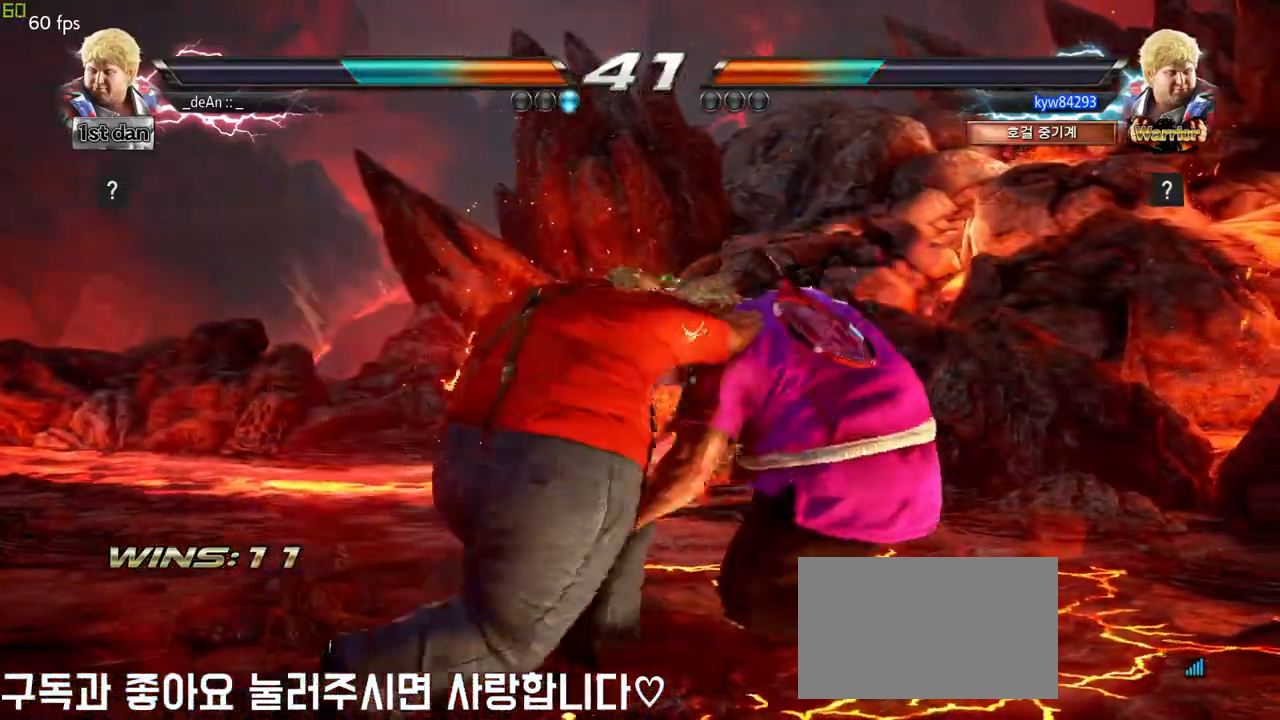
{"buttons": [], "left_stick": "center", "events": [[100, "TRIANGLE", "up"], [333, "left_stick", "right"], [417, "left_stick", "center"]]}
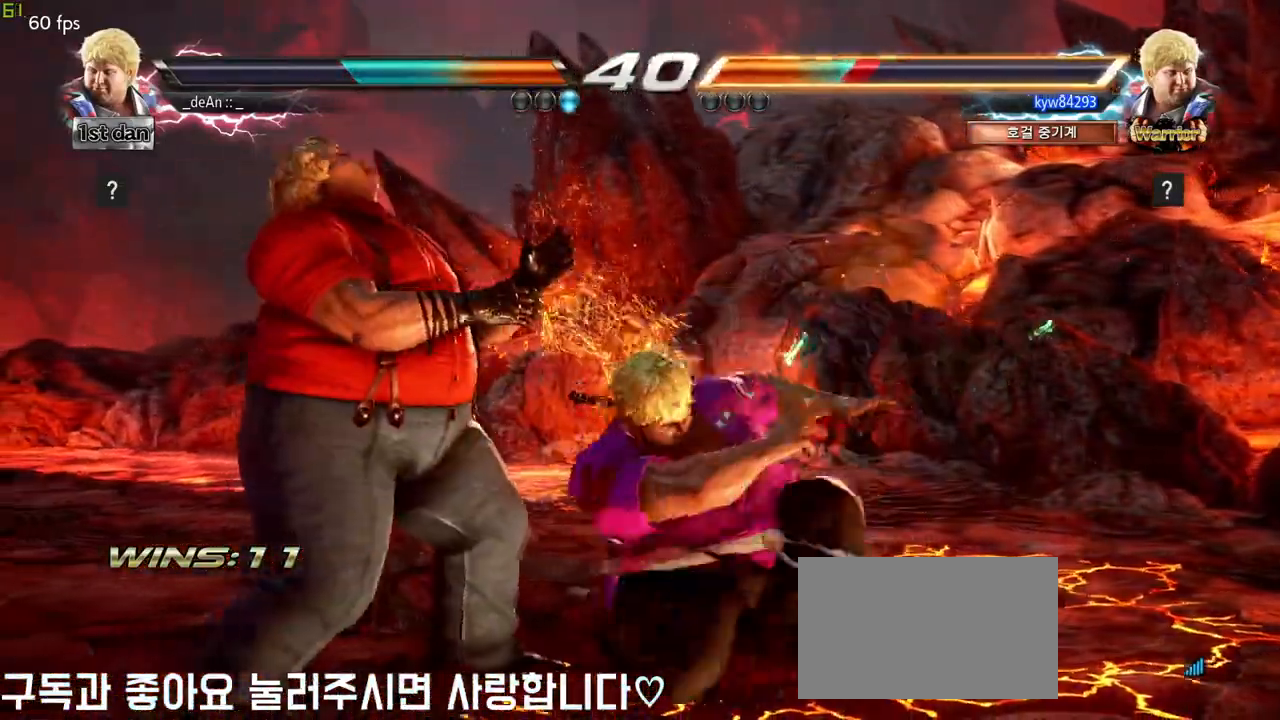
{"buttons": [], "left_stick": "center", "events": []}
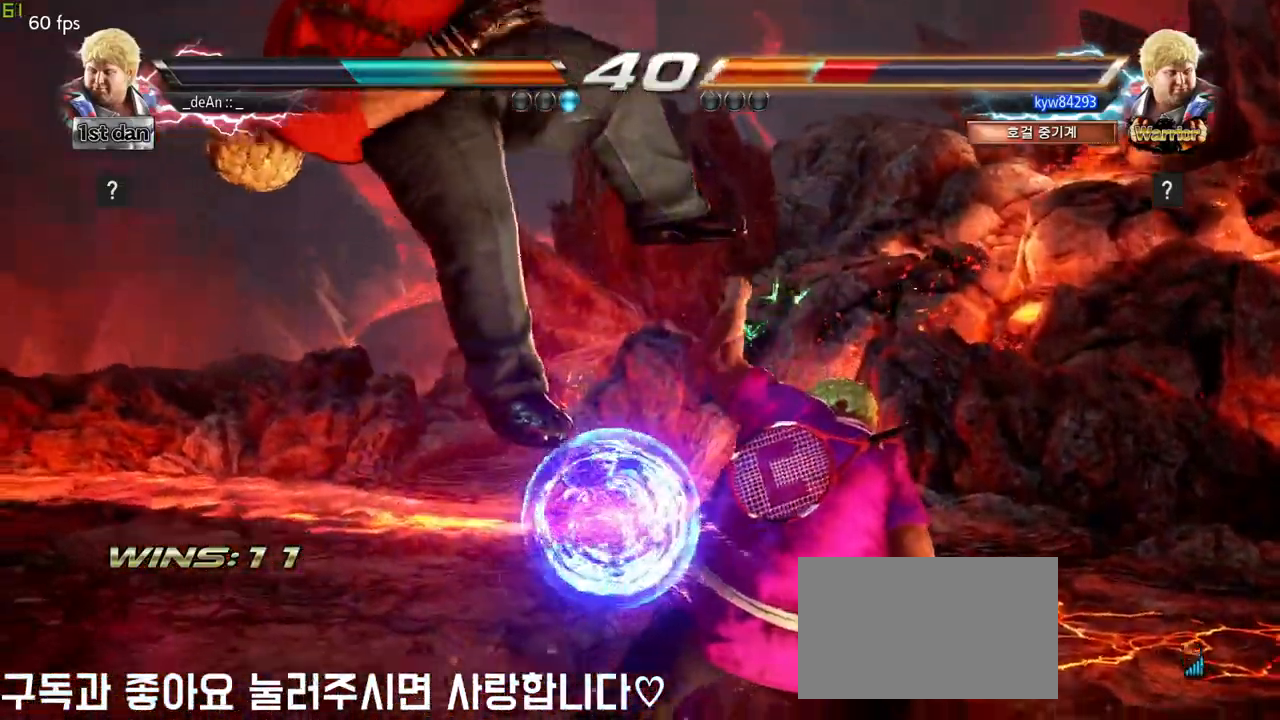
{"buttons": [], "left_stick": "center", "events": [[83, "left_stick", "left"], [167, "CIRCLE", "down"], [317, "CIRCLE", "up"], [383, "left_stick", "center"]]}
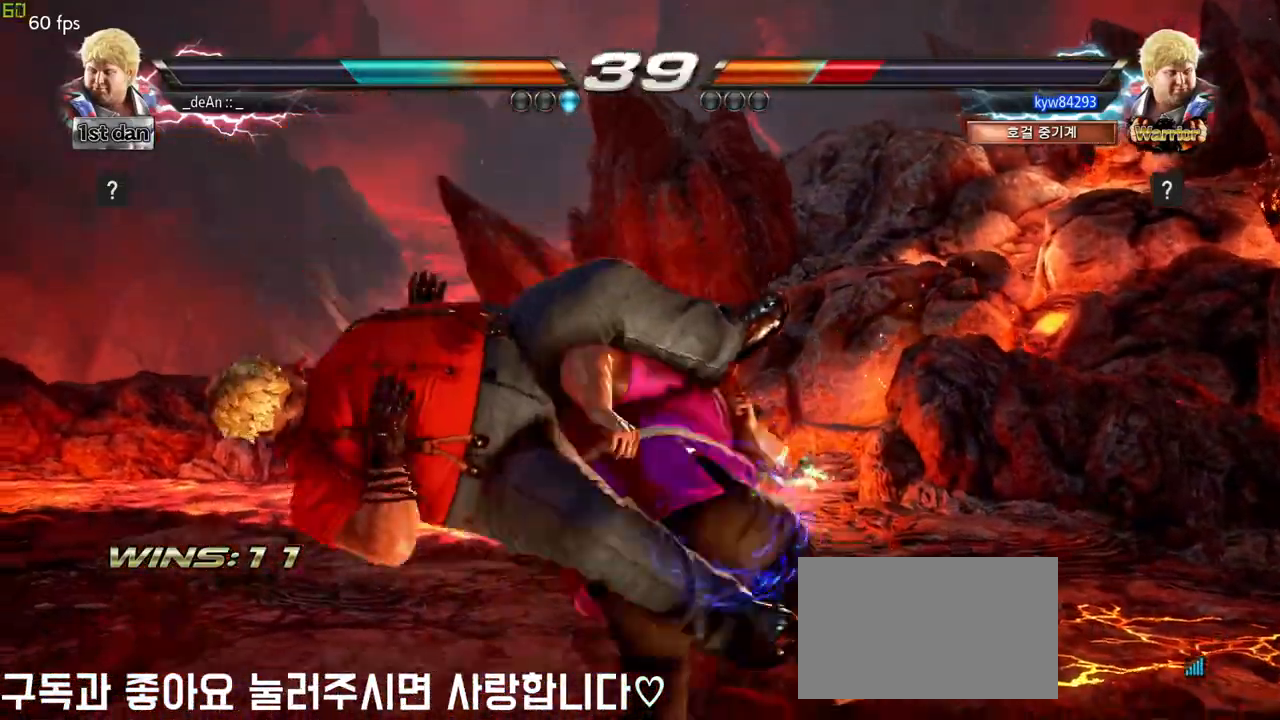
{"buttons": [], "left_stick": "left", "events": [[467, "left_stick", "left"]]}
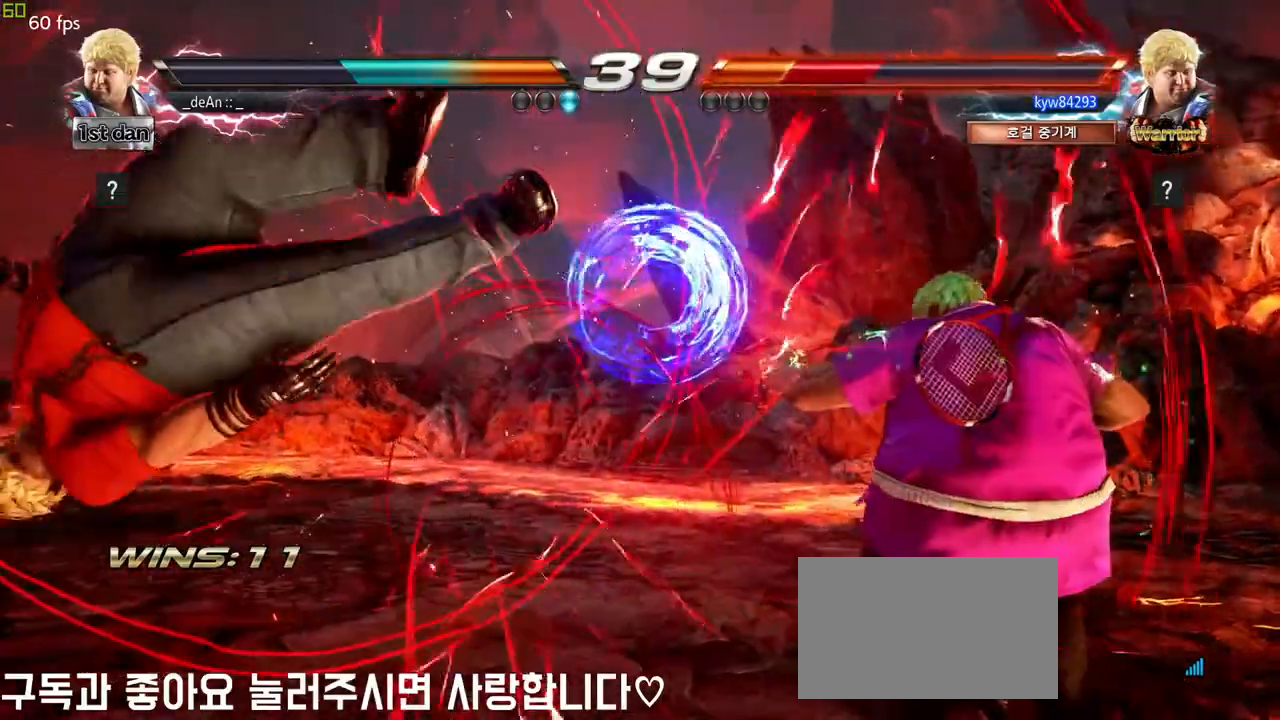
{"buttons": [], "left_stick": "left", "events": [[33, "left_stick", "center"], [117, "left_stick", "left"], [300, "CROSS", "down"], [500, "CROSS", "up"]]}
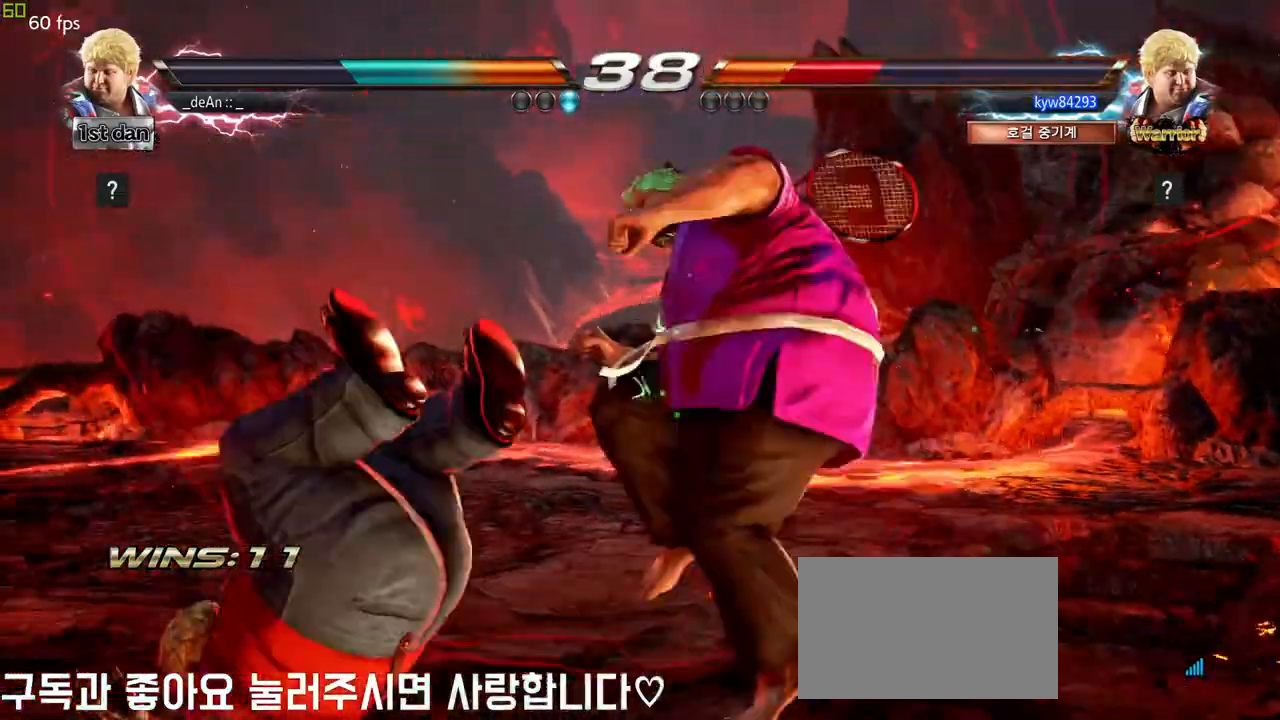
{"buttons": [], "left_stick": "down-left", "events": [[67, "left_stick", "center"], [383, "left_stick", "down-left"]]}